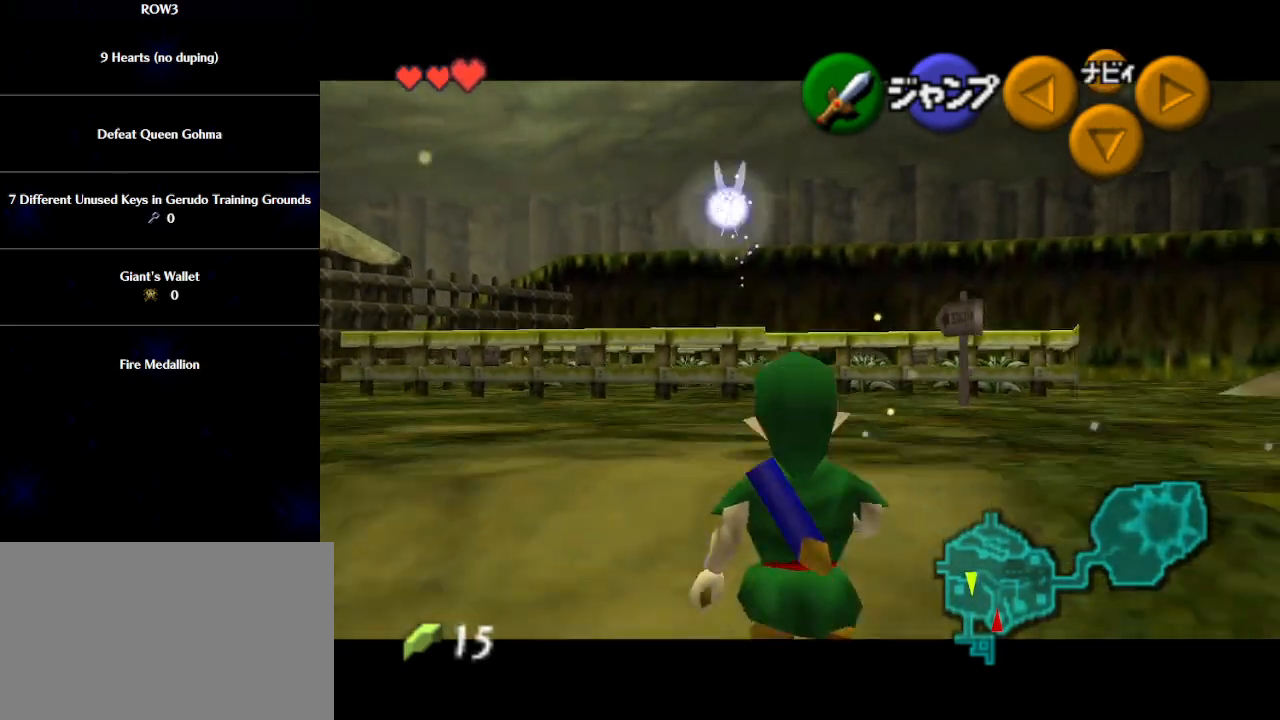
Gameplay with a controller (Nintendo layout); each line is a JSON object with the inputs held at the frame after it. "events" lists button and stick changes between this image and that frame as [ms after this image, input, new state], when the widget could be followed in between. Not read: L3 R3 right_stick.
{"buttons": ["L1"], "left_stick": "down", "events": []}
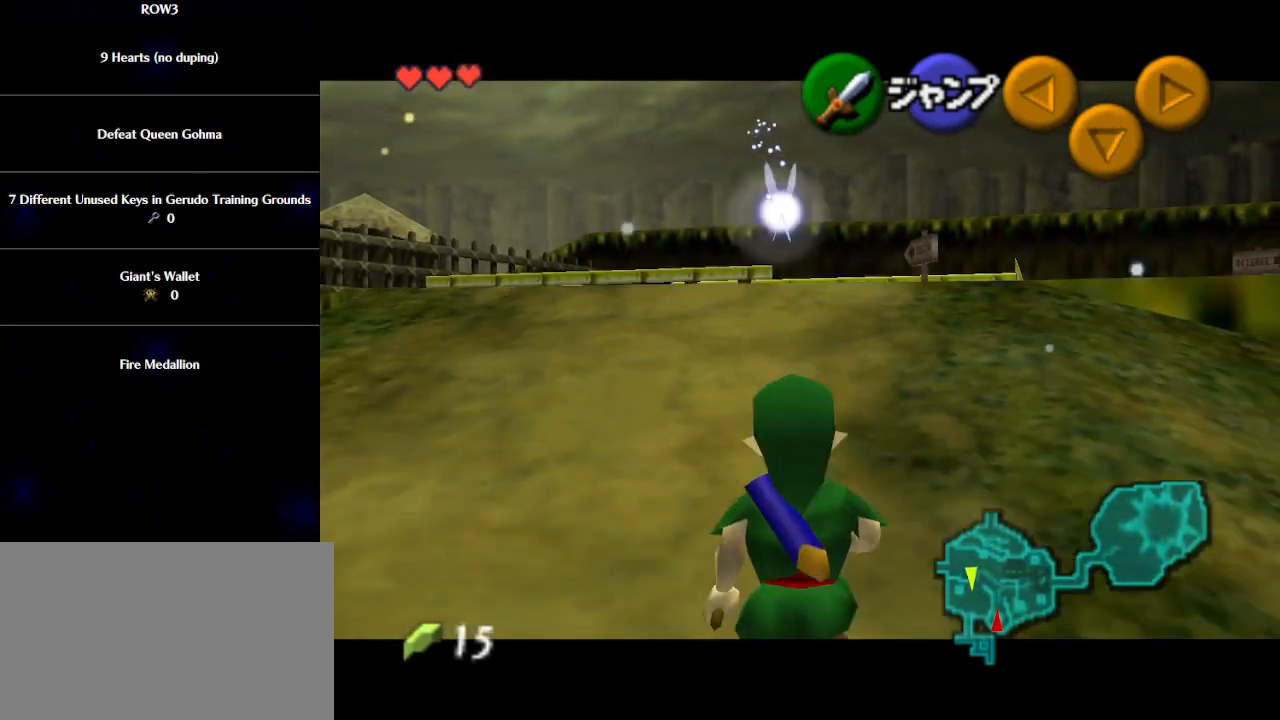
{"buttons": ["L1"], "left_stick": "down", "events": []}
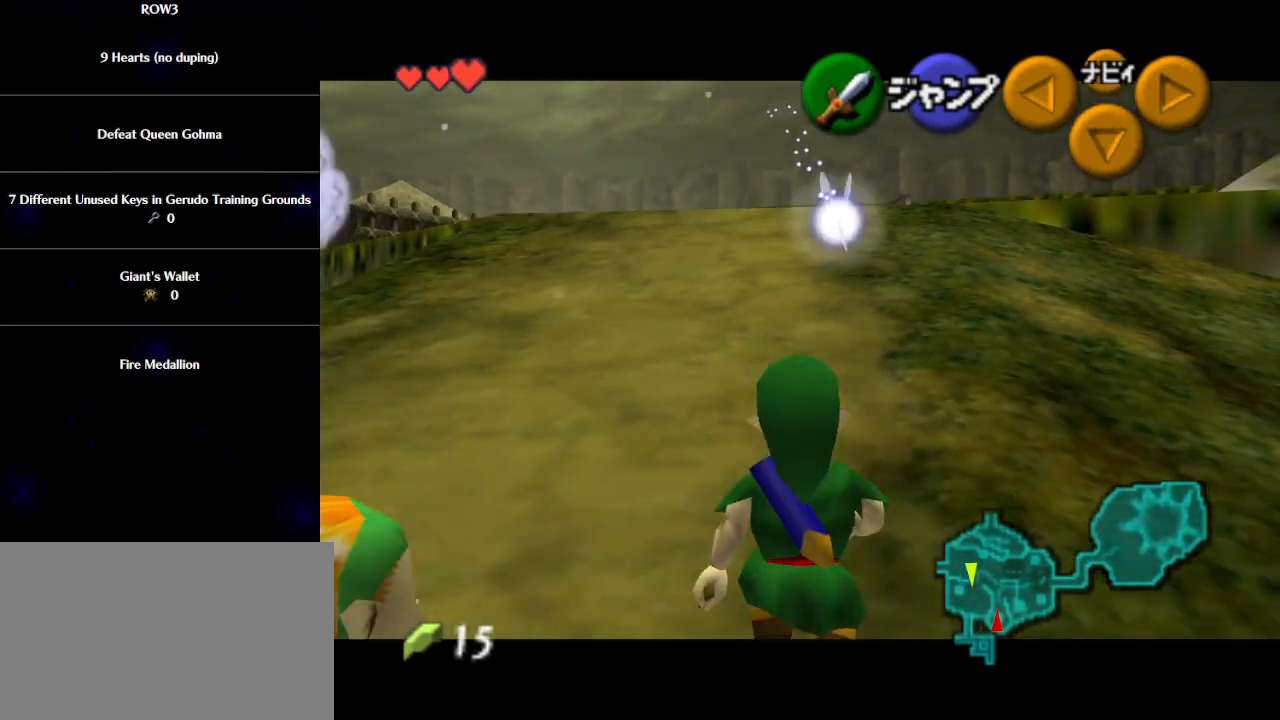
{"buttons": ["L1"], "left_stick": "down", "events": []}
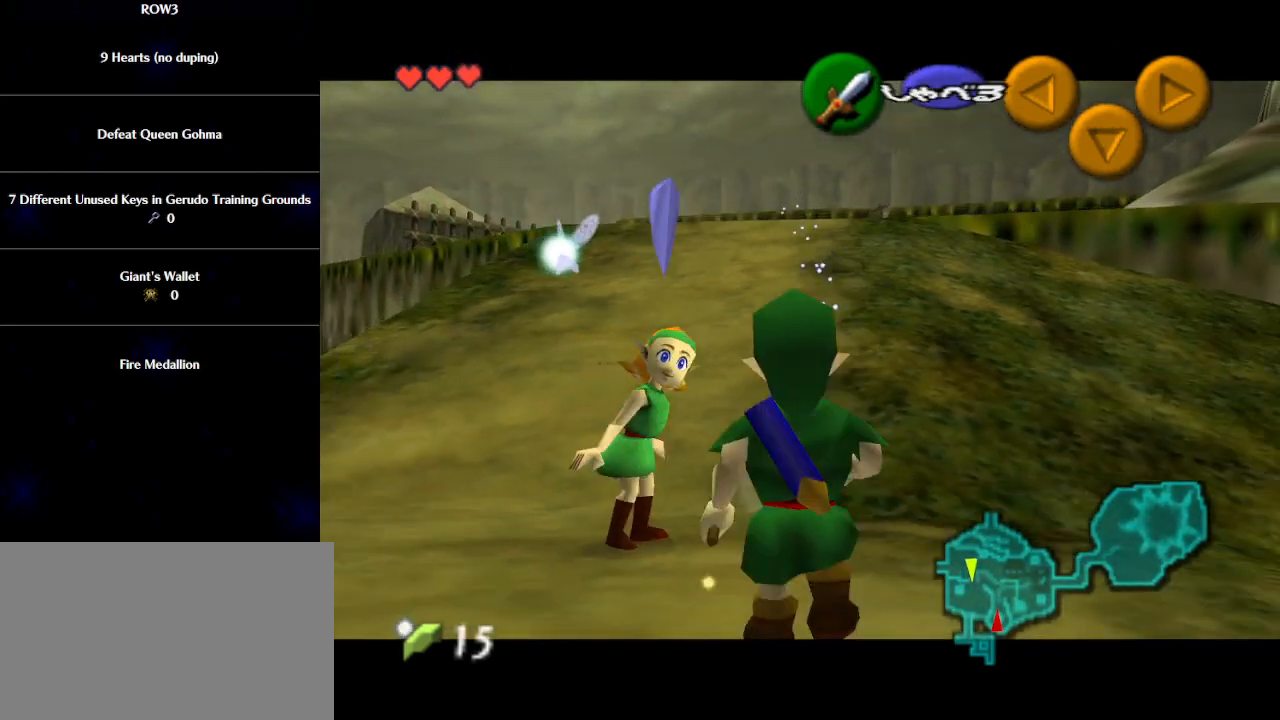
{"buttons": ["L1"], "left_stick": "down", "events": []}
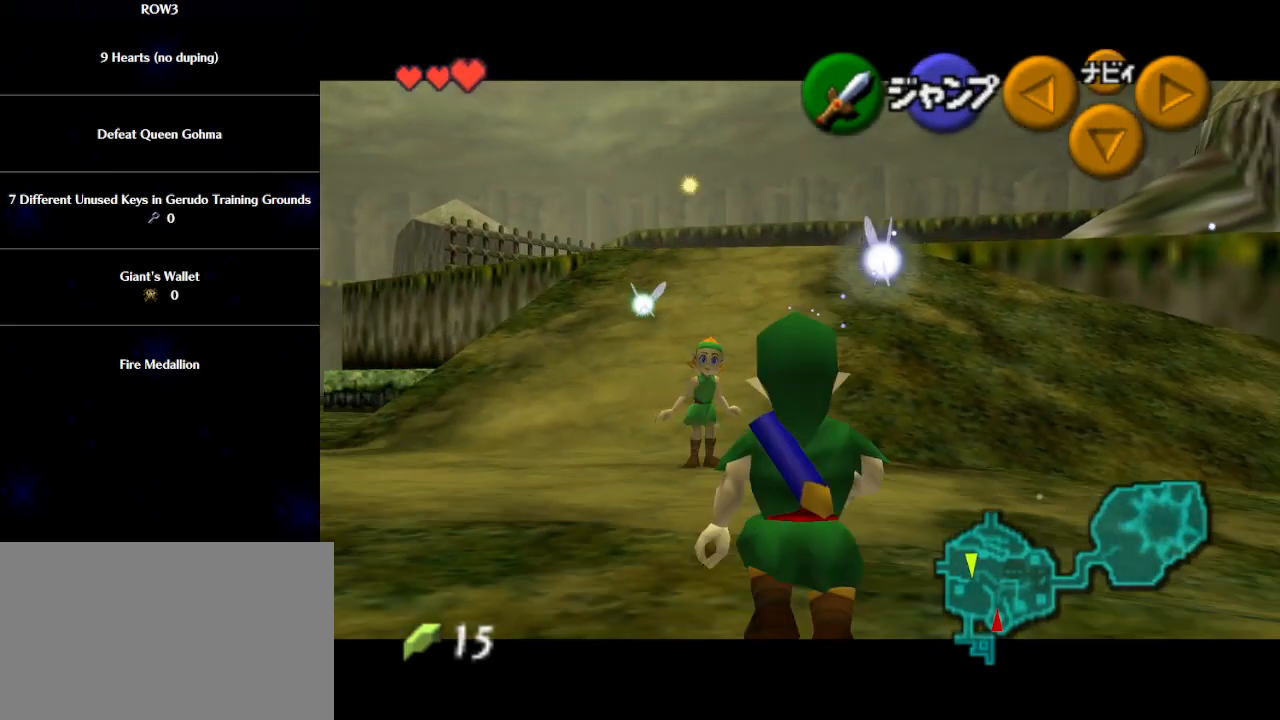
{"buttons": ["L1"], "left_stick": "down", "events": []}
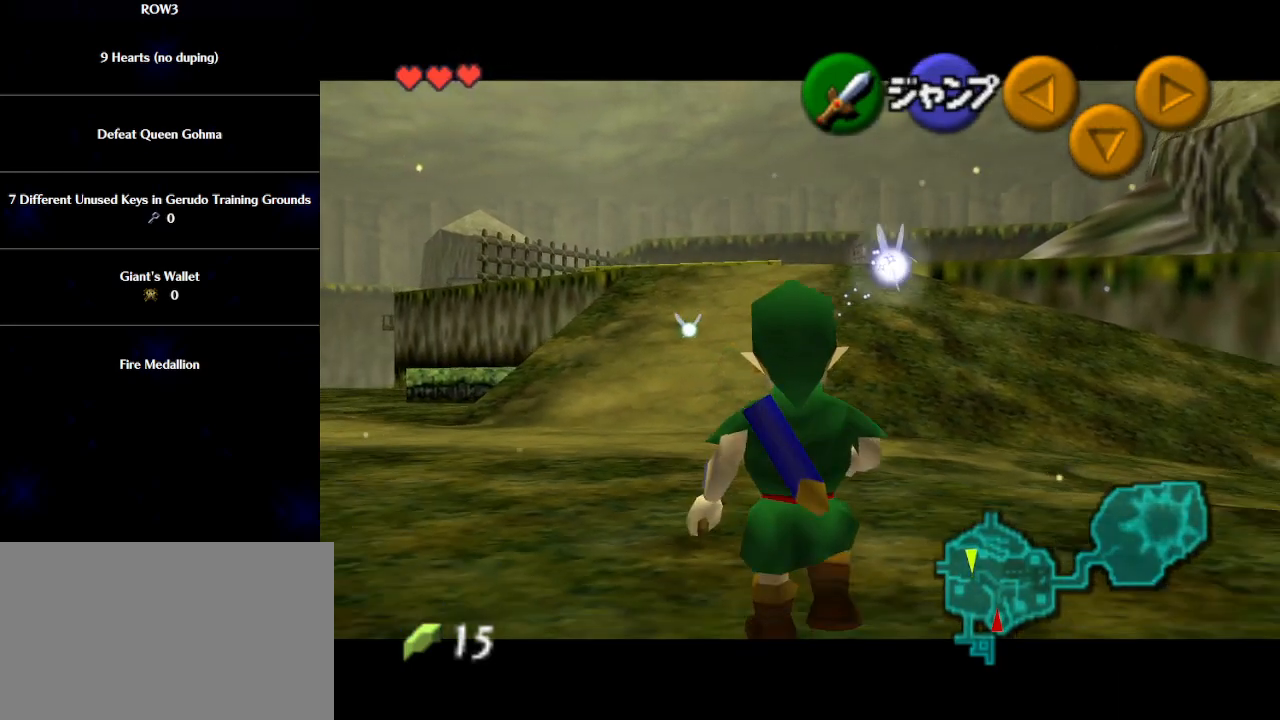
{"buttons": ["L1"], "left_stick": "down", "events": []}
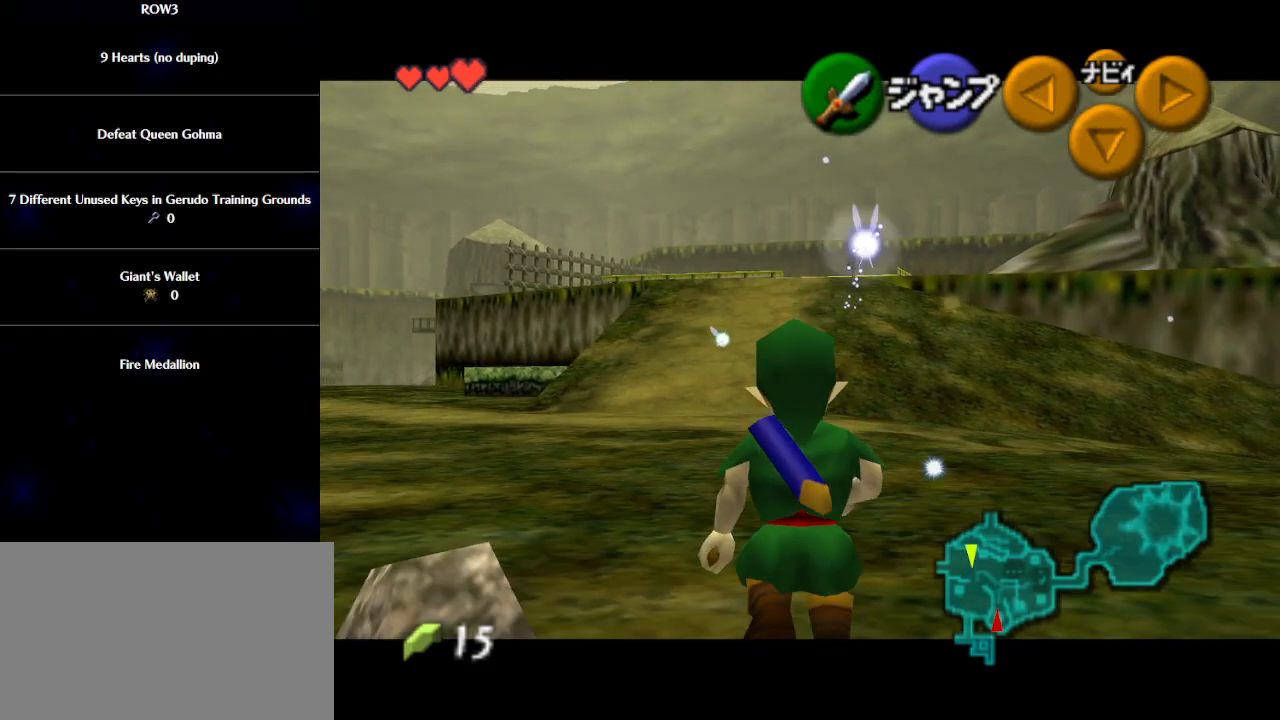
{"buttons": ["L1"], "left_stick": "down", "events": []}
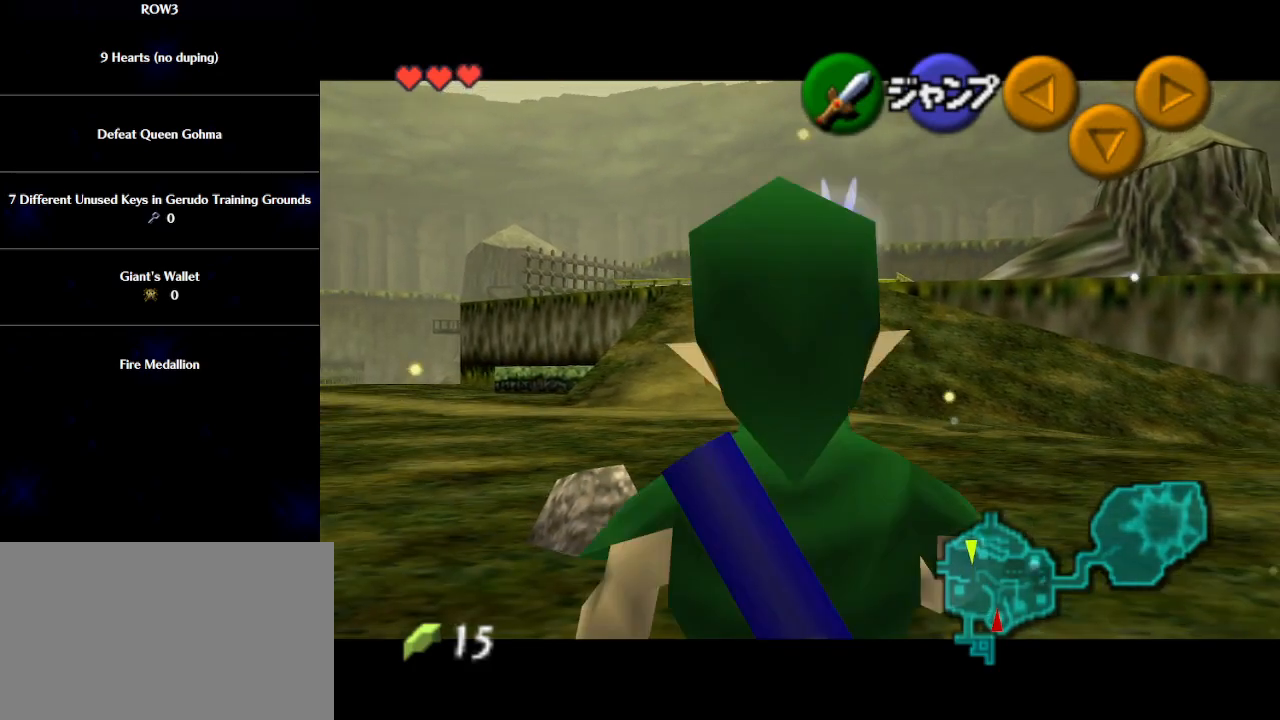
{"buttons": [], "left_stick": "up", "events": [[67, "L1", "up"], [167, "A", "down"], [200, "A", "up"], [300, "L1", "down"], [350, "left_stick", "up-right"], [383, "L1", "up"], [450, "left_stick", "up"]]}
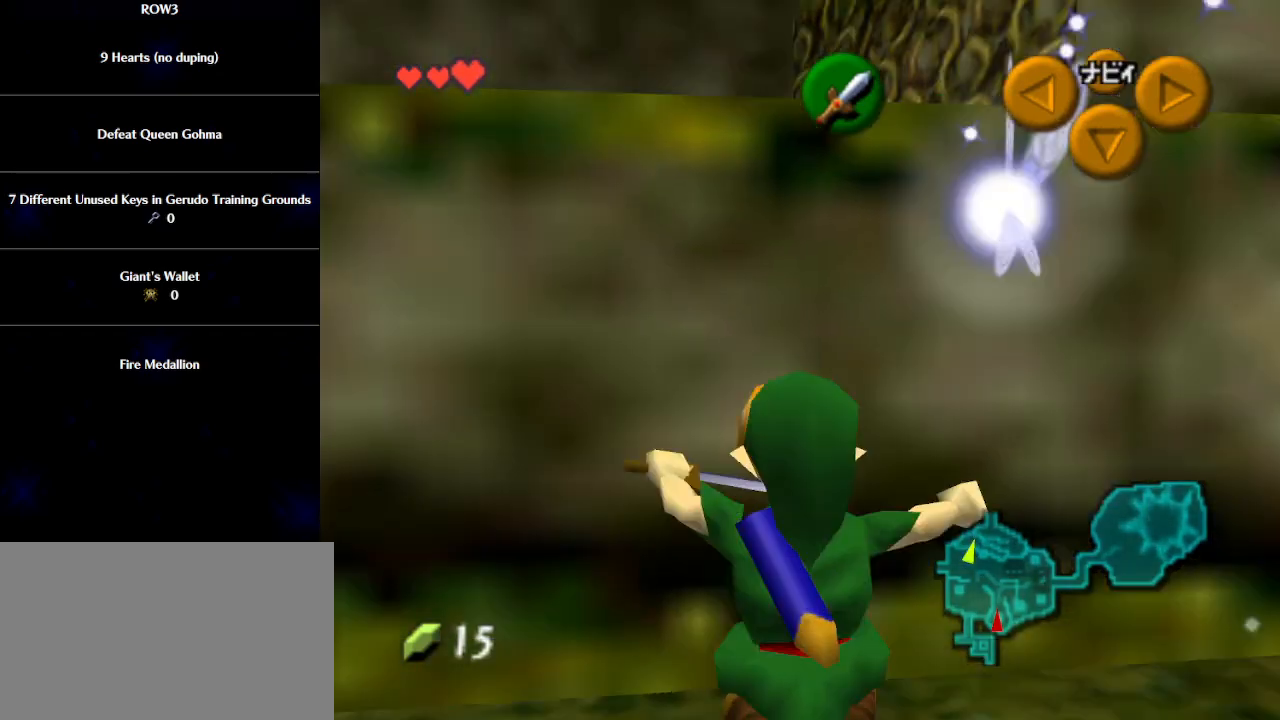
{"buttons": [], "left_stick": "up", "events": []}
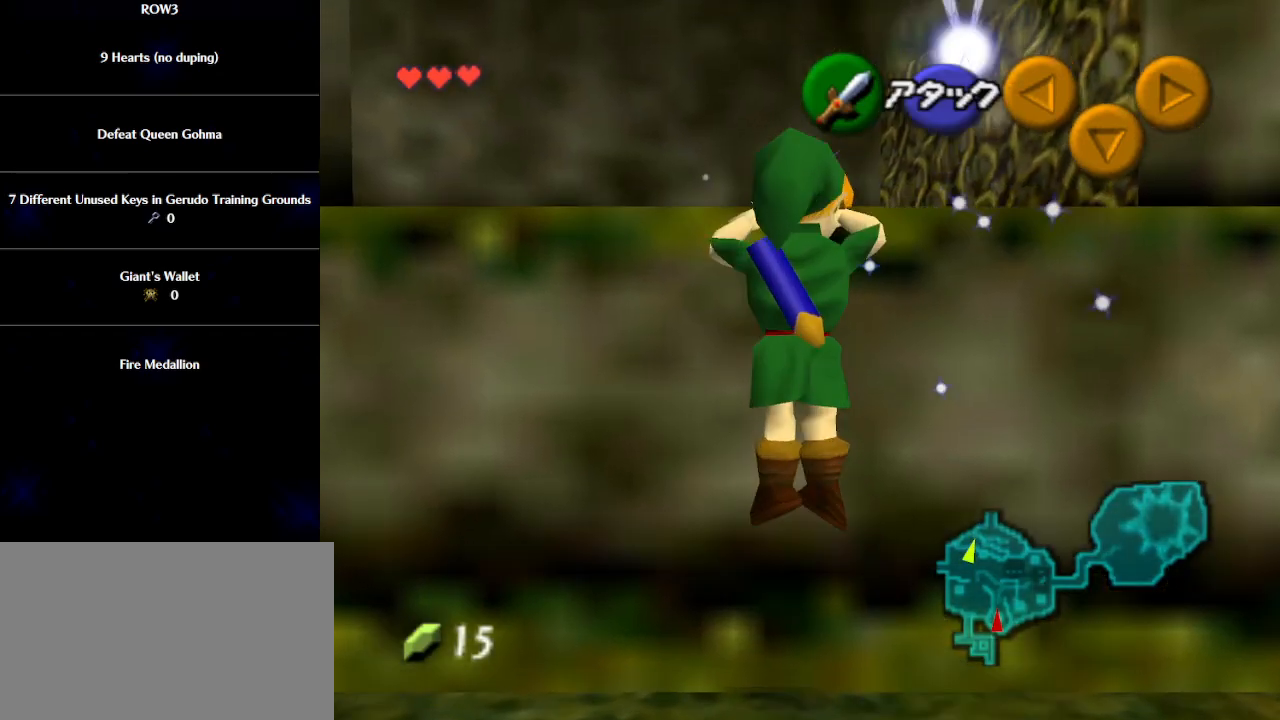
{"buttons": [], "left_stick": "up-right", "events": [[417, "left_stick", "up-right"]]}
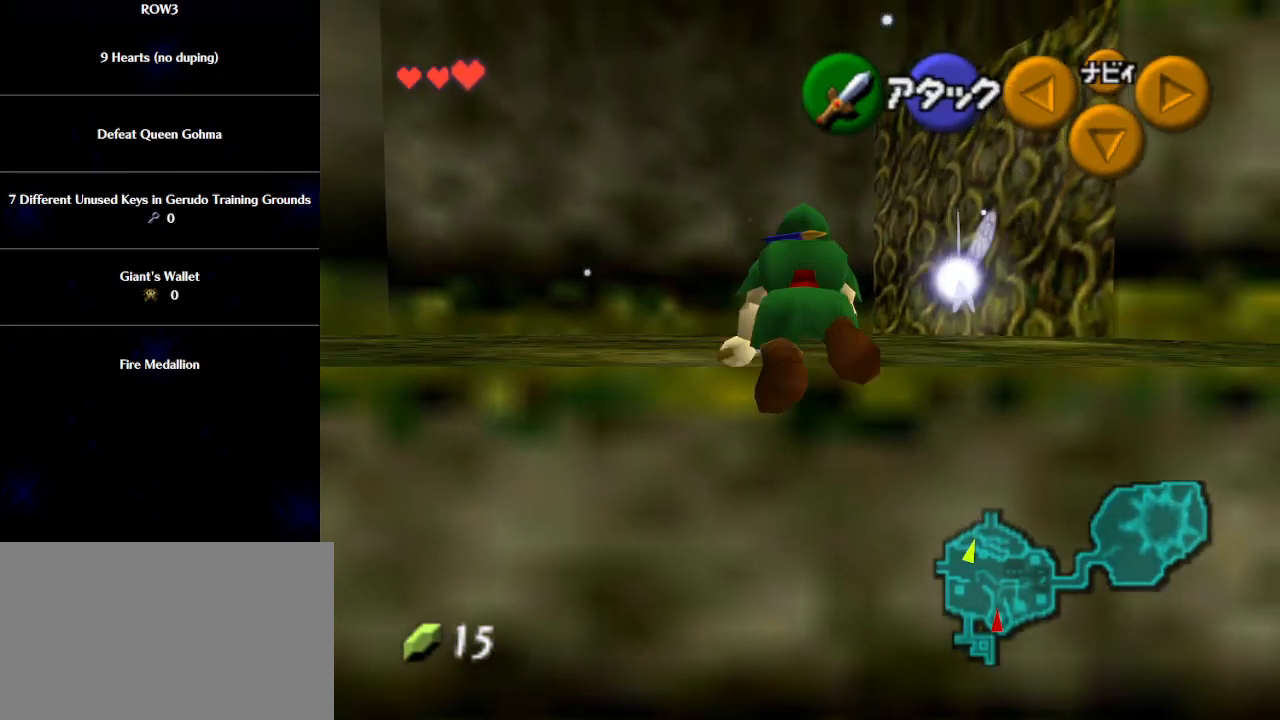
{"buttons": [], "left_stick": "up-right", "events": []}
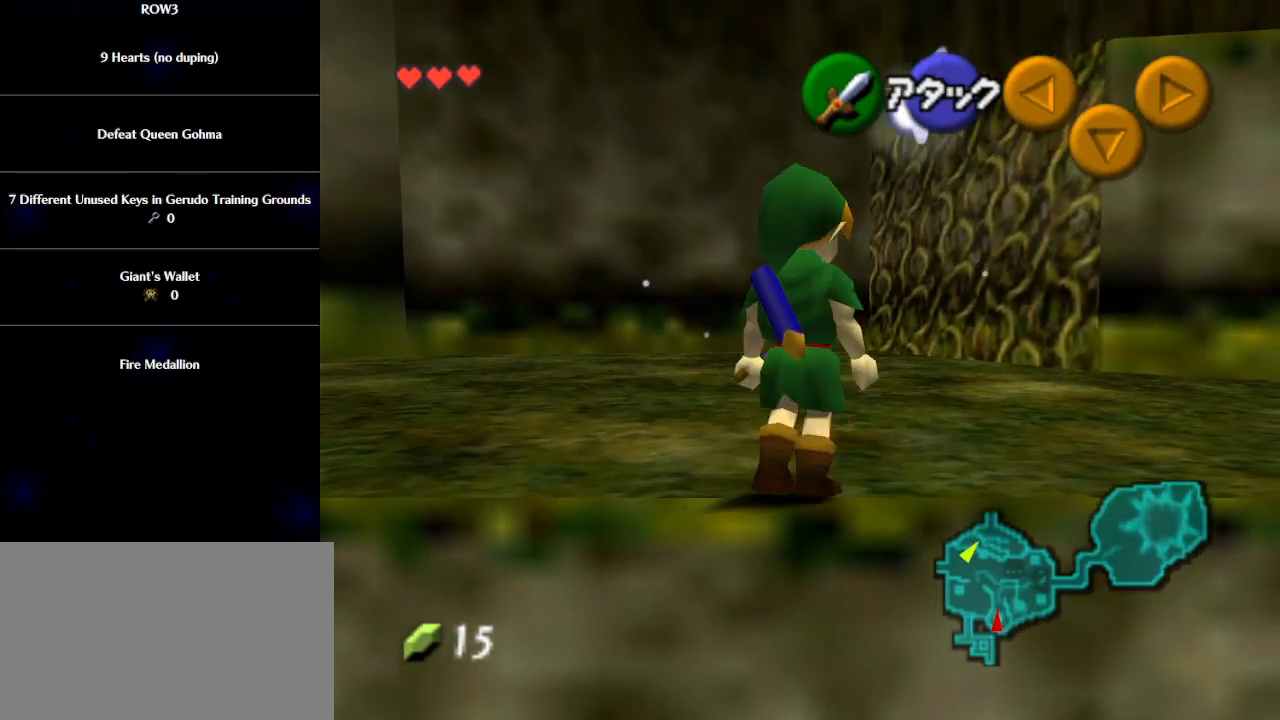
{"buttons": [], "left_stick": "up", "events": [[33, "A", "down"], [133, "A", "up"], [167, "L1", "down"], [267, "left_stick", "up"], [317, "L1", "up"]]}
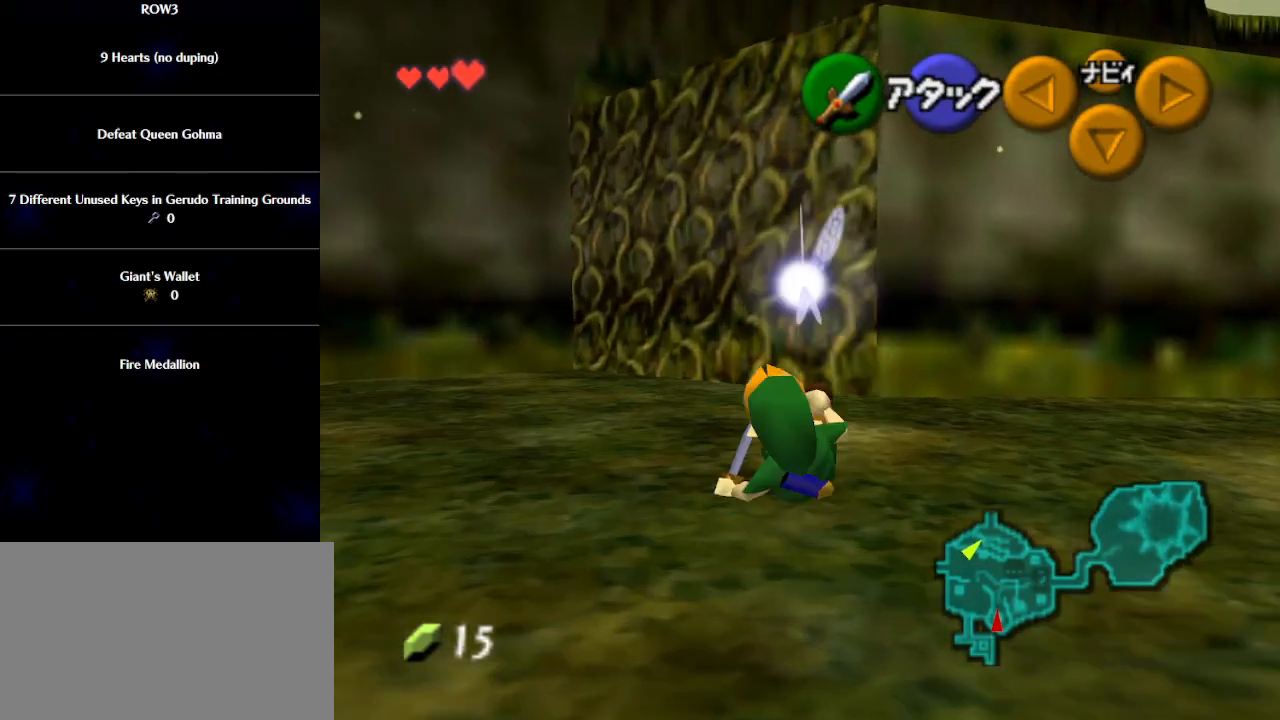
{"buttons": [], "left_stick": "up", "events": []}
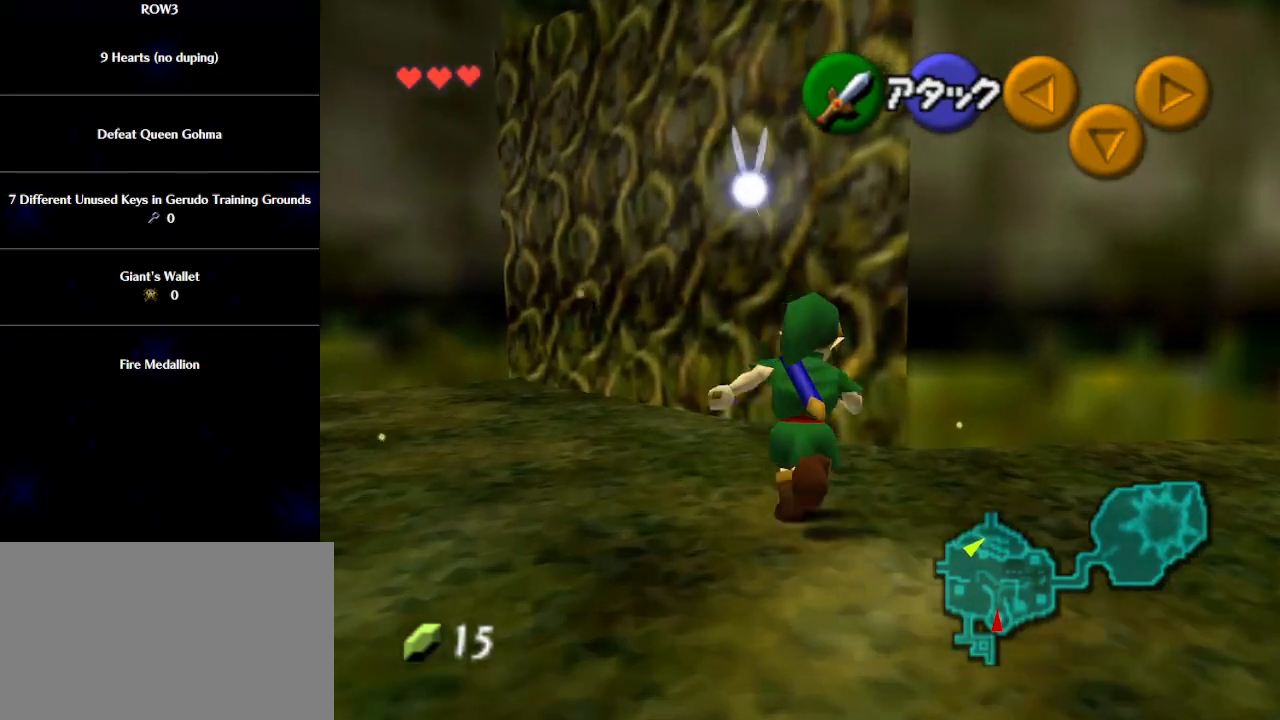
{"buttons": ["L1"], "left_stick": "up", "events": [[483, "L1", "down"]]}
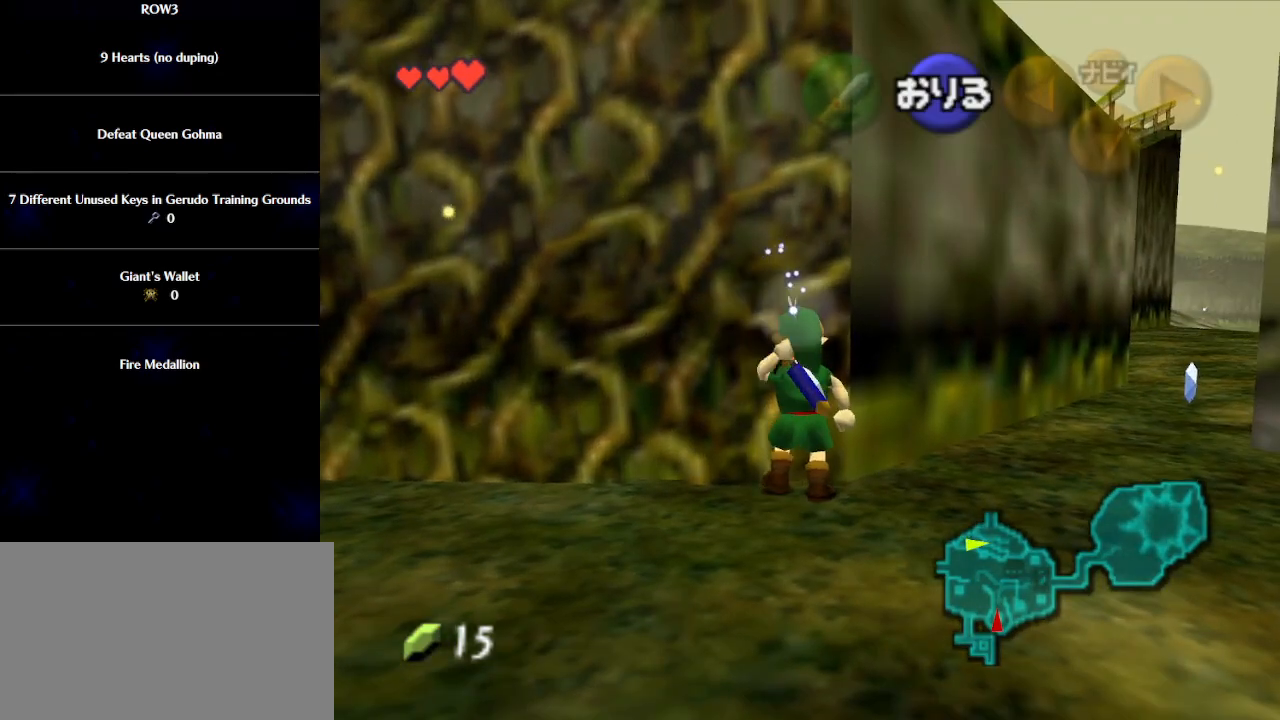
{"buttons": [], "left_stick": "up", "events": [[100, "L1", "up"], [317, "L1", "down"], [450, "L1", "up"]]}
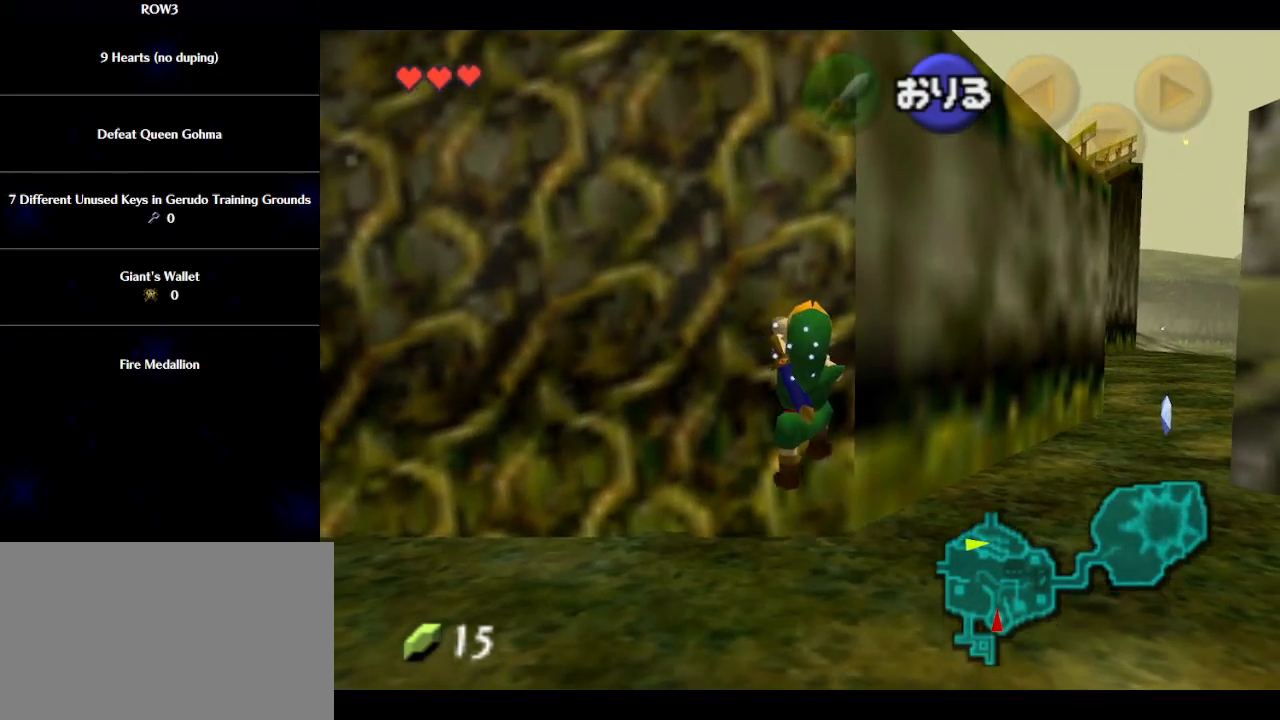
{"buttons": [], "left_stick": "up", "events": [[233, "L1", "down"], [383, "L1", "up"]]}
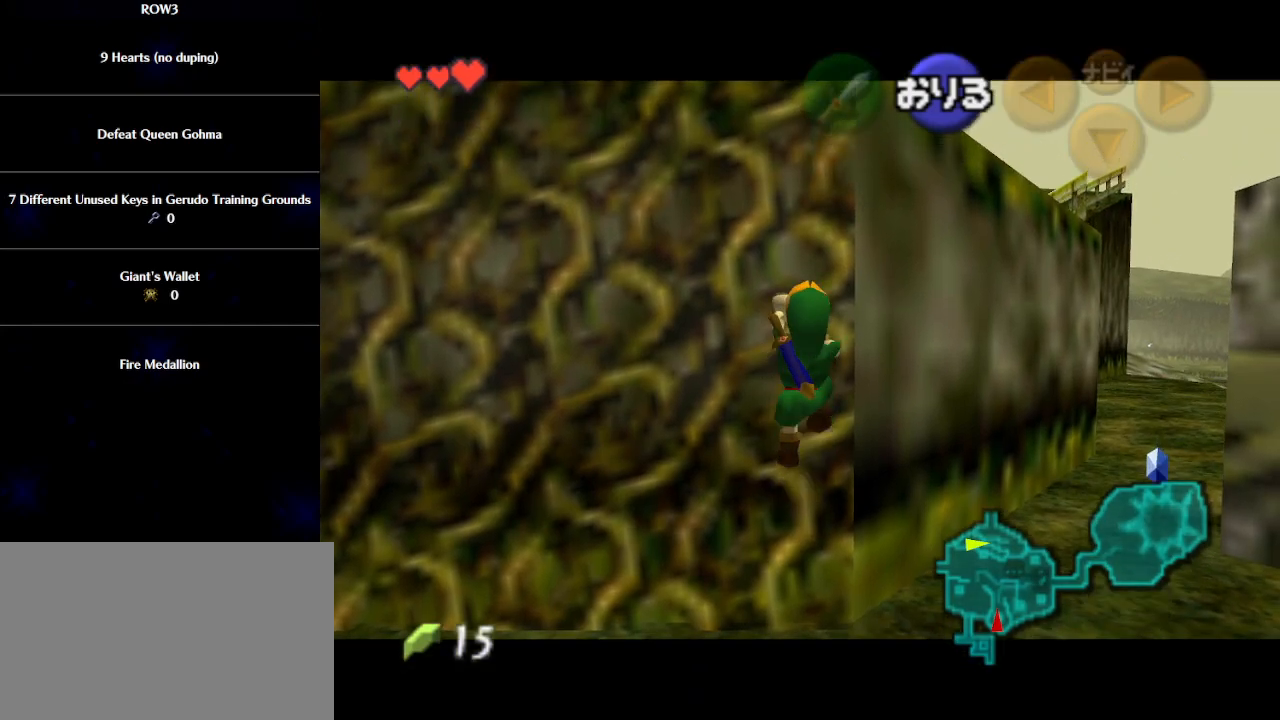
{"buttons": [], "left_stick": "up", "events": [[283, "L1", "down"], [450, "L1", "up"]]}
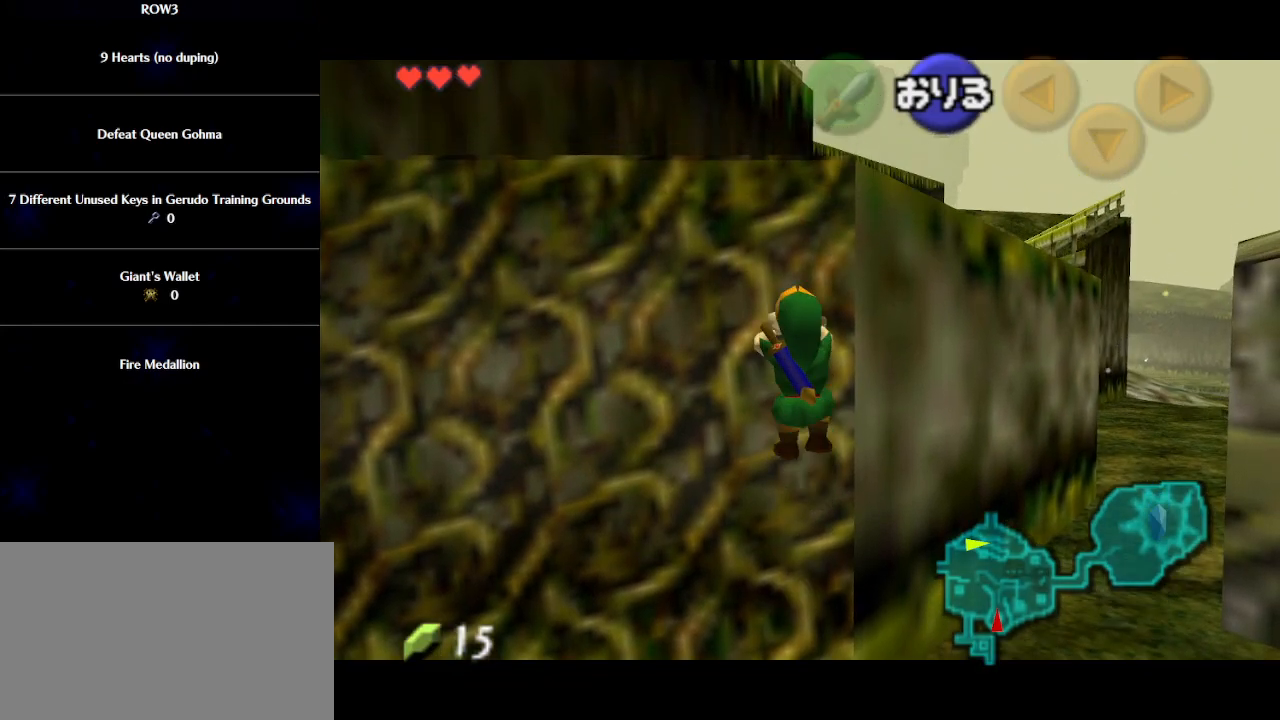
{"buttons": [], "left_stick": "up", "events": []}
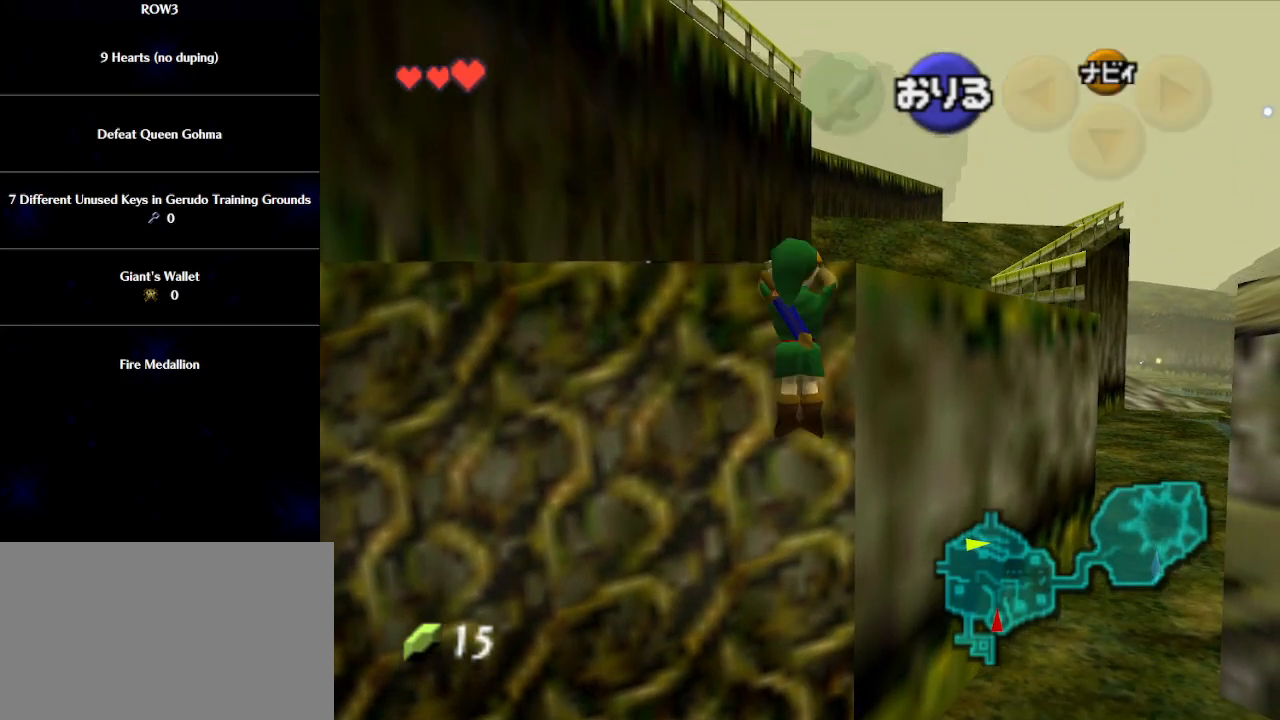
{"buttons": [], "left_stick": "up", "events": []}
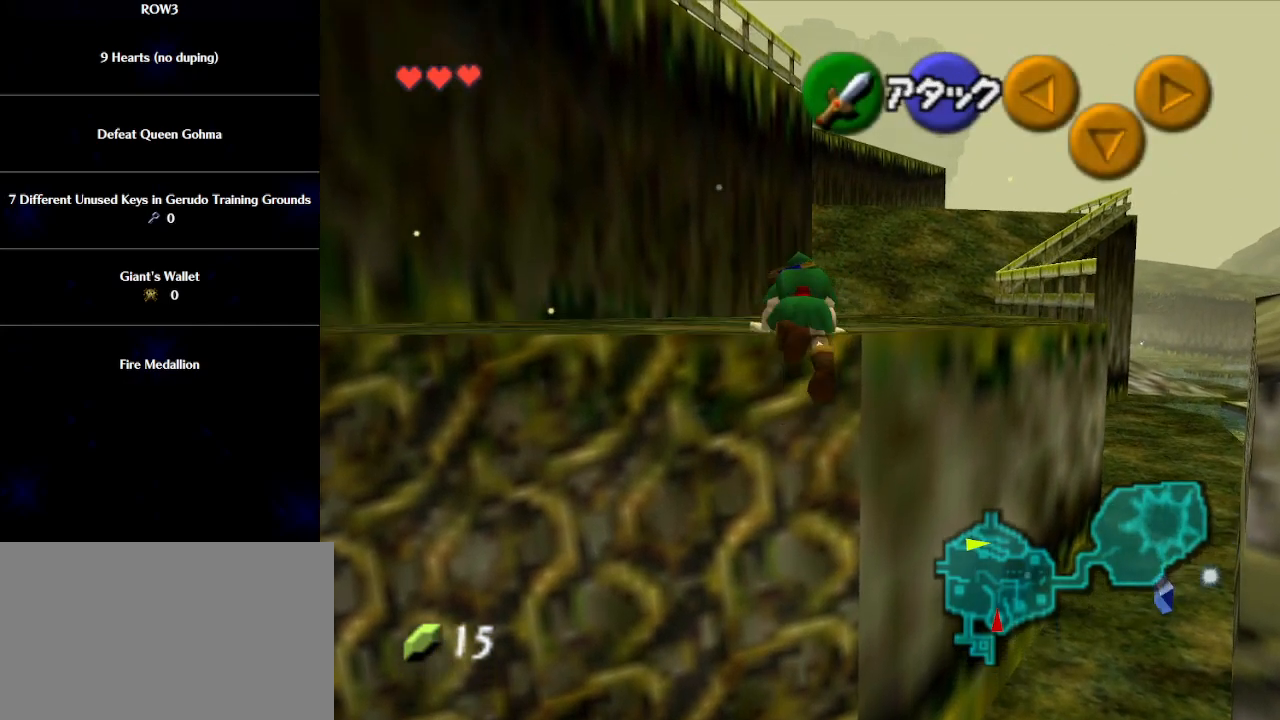
{"buttons": [], "left_stick": "up", "events": []}
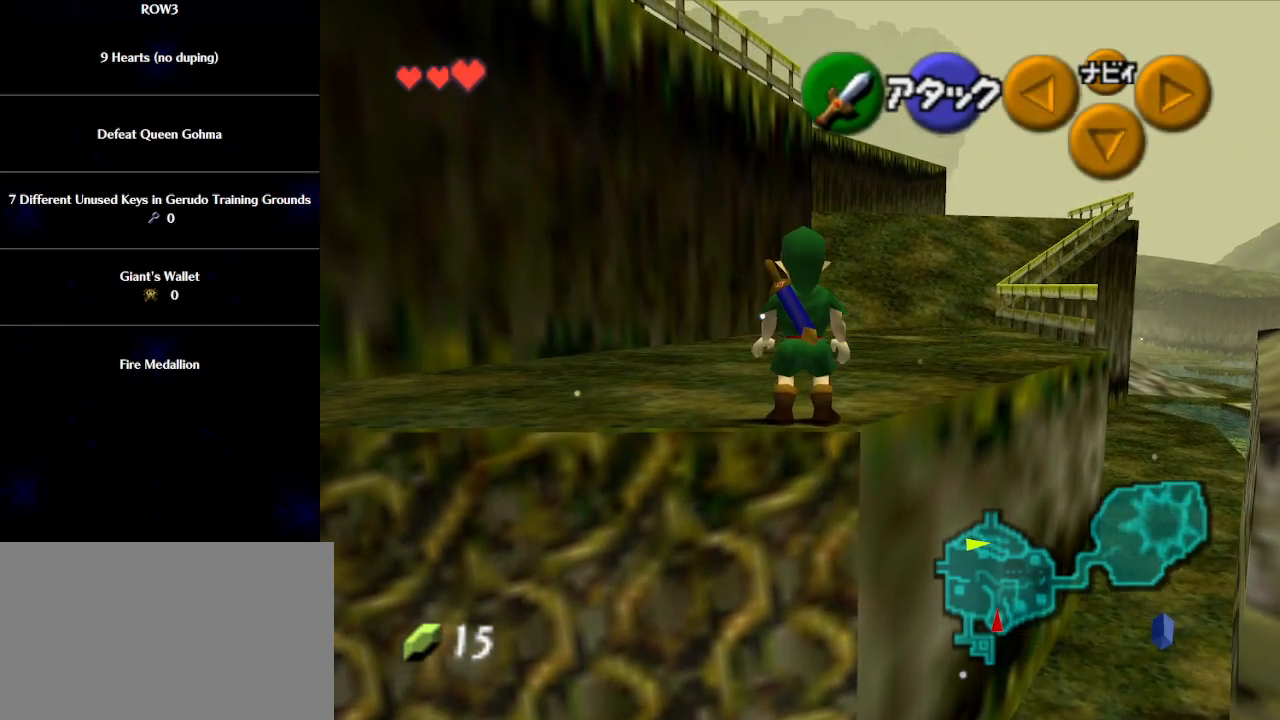
{"buttons": ["L1"], "left_stick": "down", "events": [[133, "left_stick", "down"], [250, "L1", "down"]]}
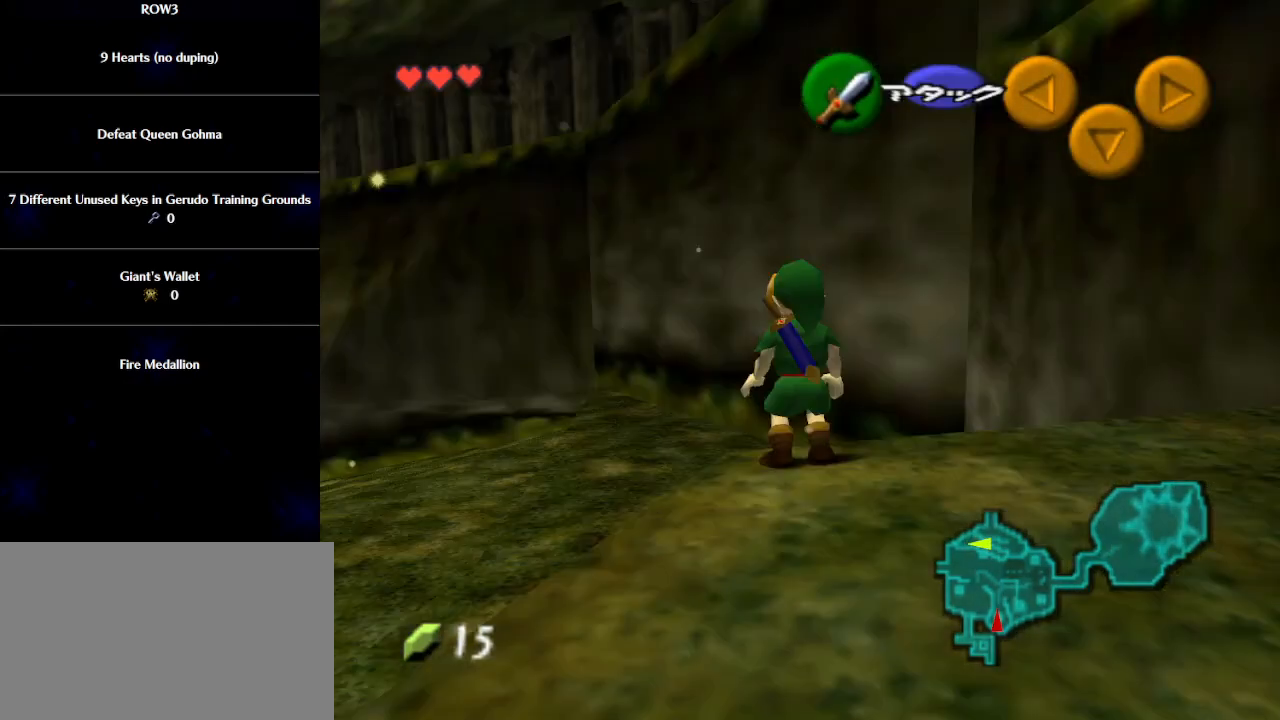
{"buttons": ["L1"], "left_stick": "down", "events": []}
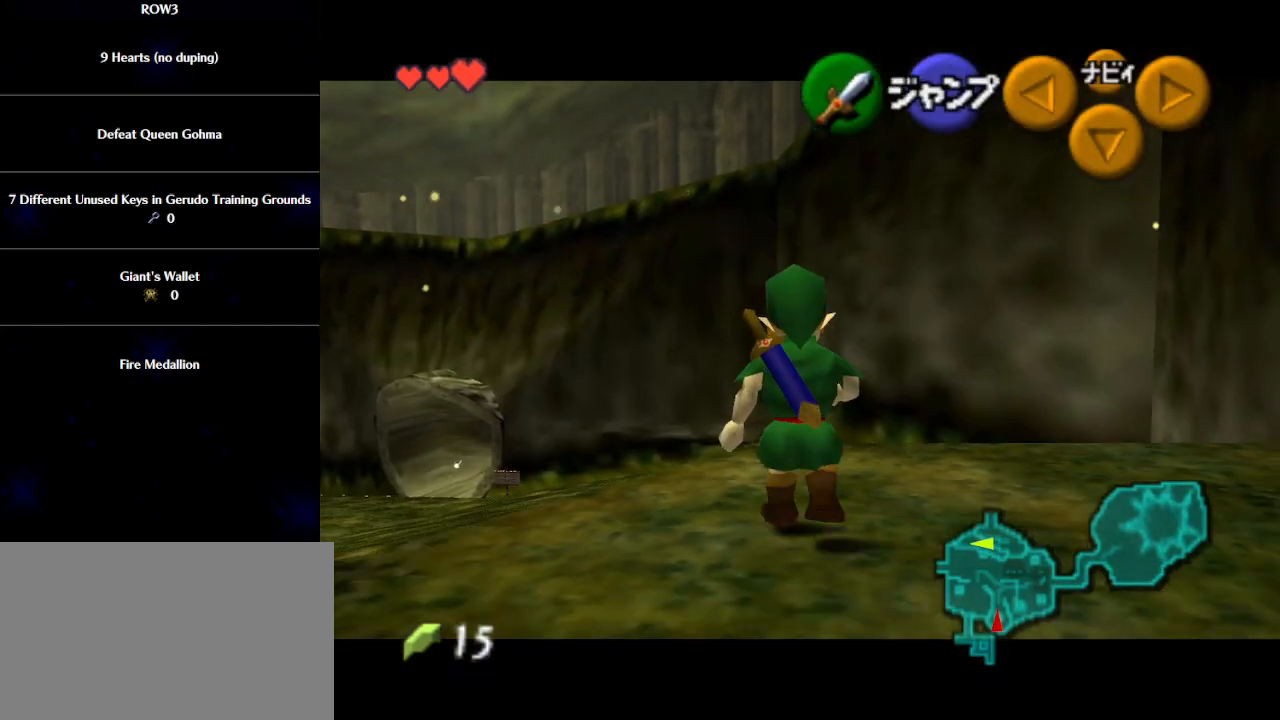
{"buttons": ["L1"], "left_stick": "down", "events": []}
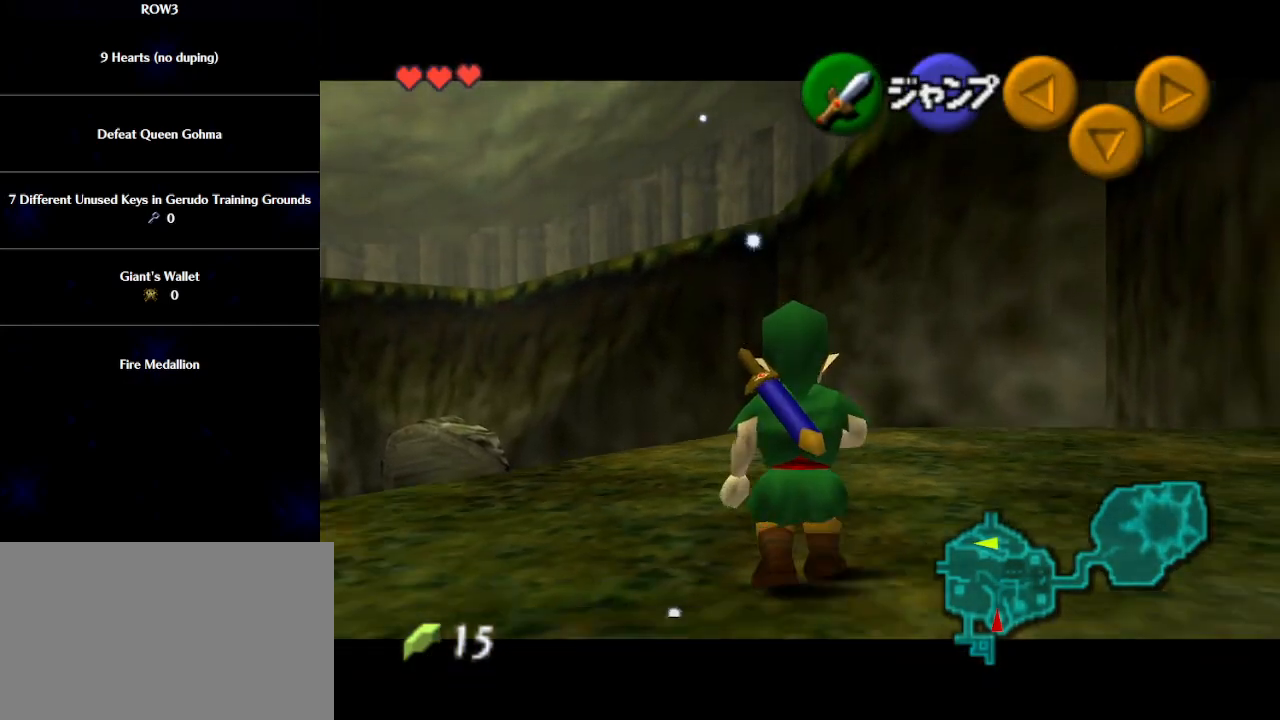
{"buttons": ["L1"], "left_stick": "down", "events": []}
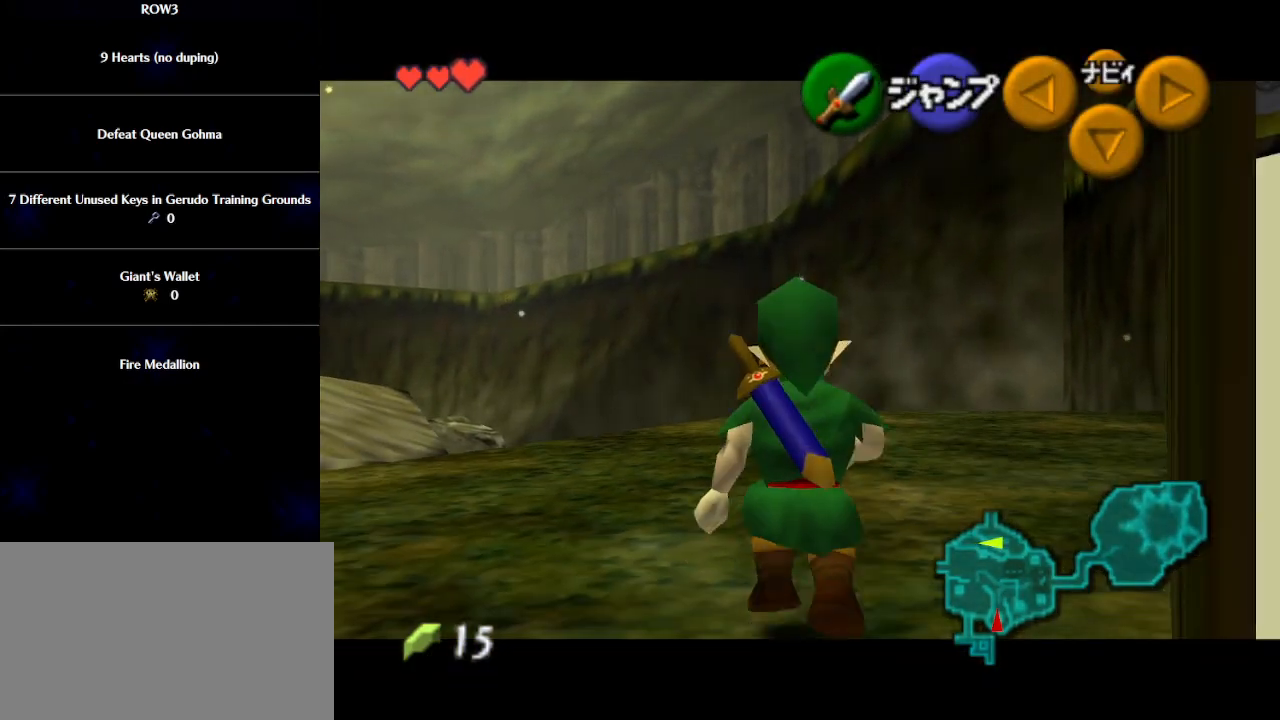
{"buttons": ["L1"], "left_stick": "down", "events": []}
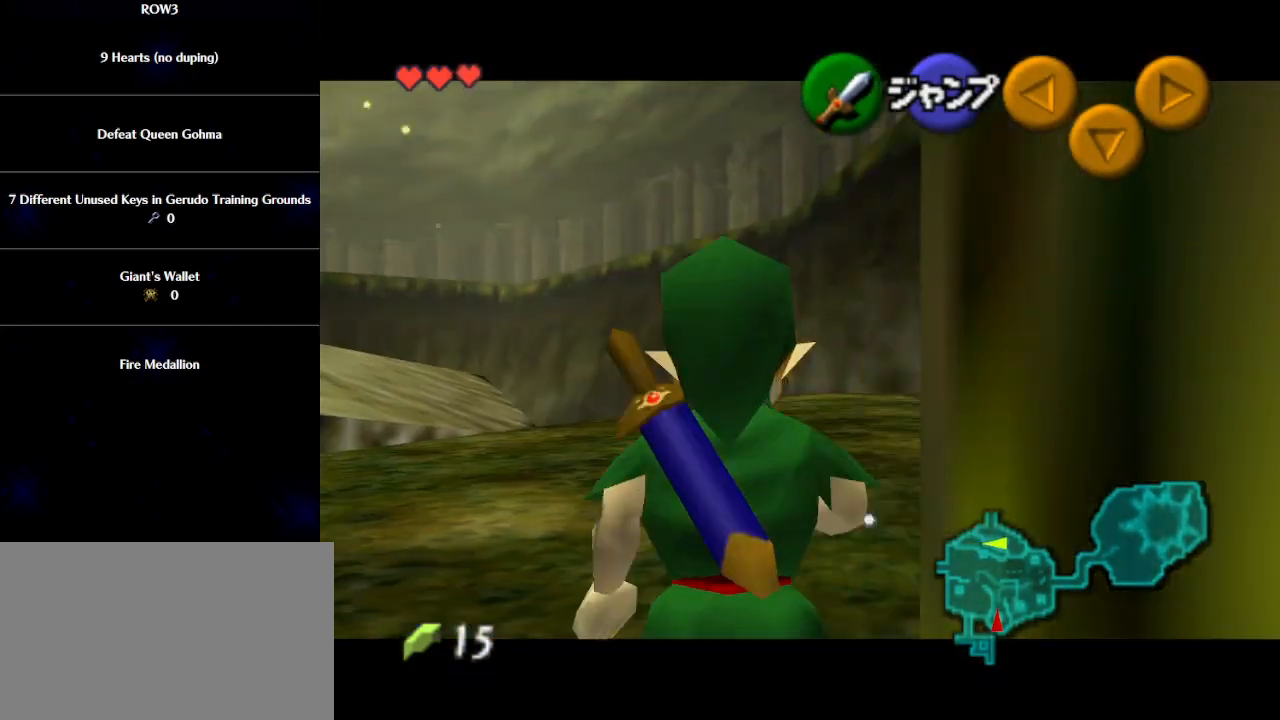
{"buttons": ["L1"], "left_stick": "down", "events": []}
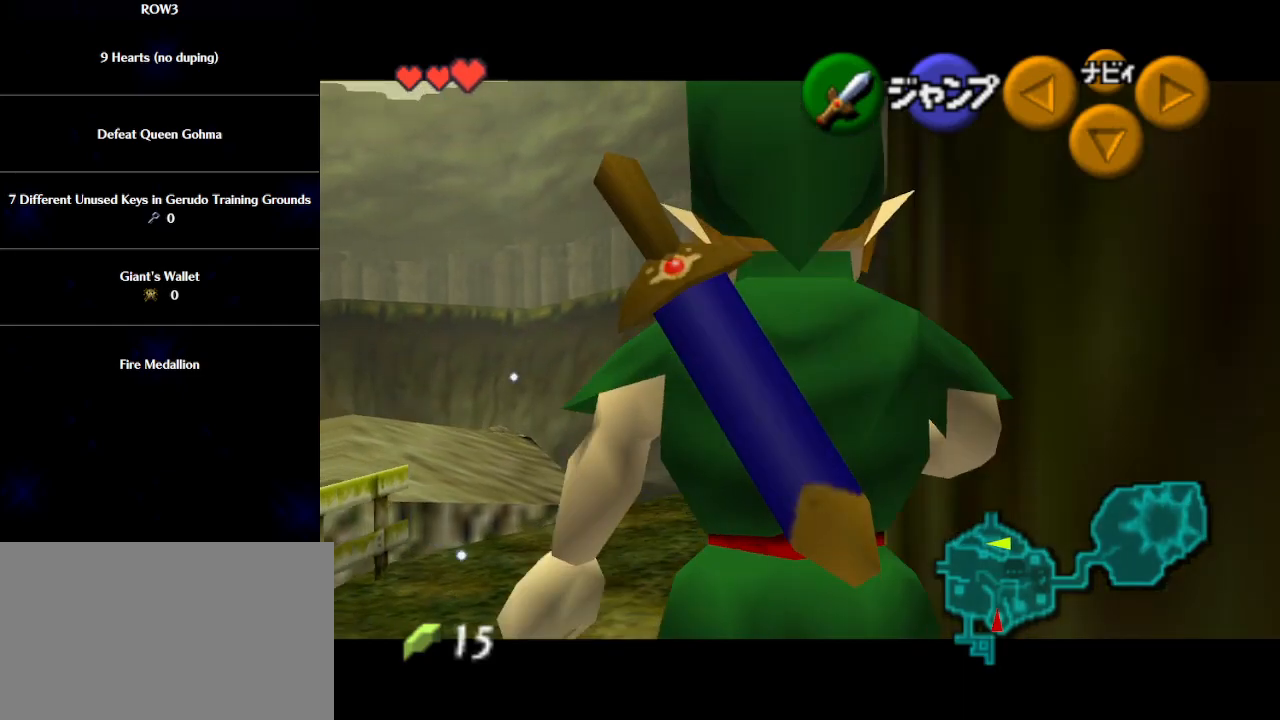
{"buttons": ["L1"], "left_stick": "right", "events": [[317, "A", "down"], [350, "left_stick", "right"], [383, "A", "up"]]}
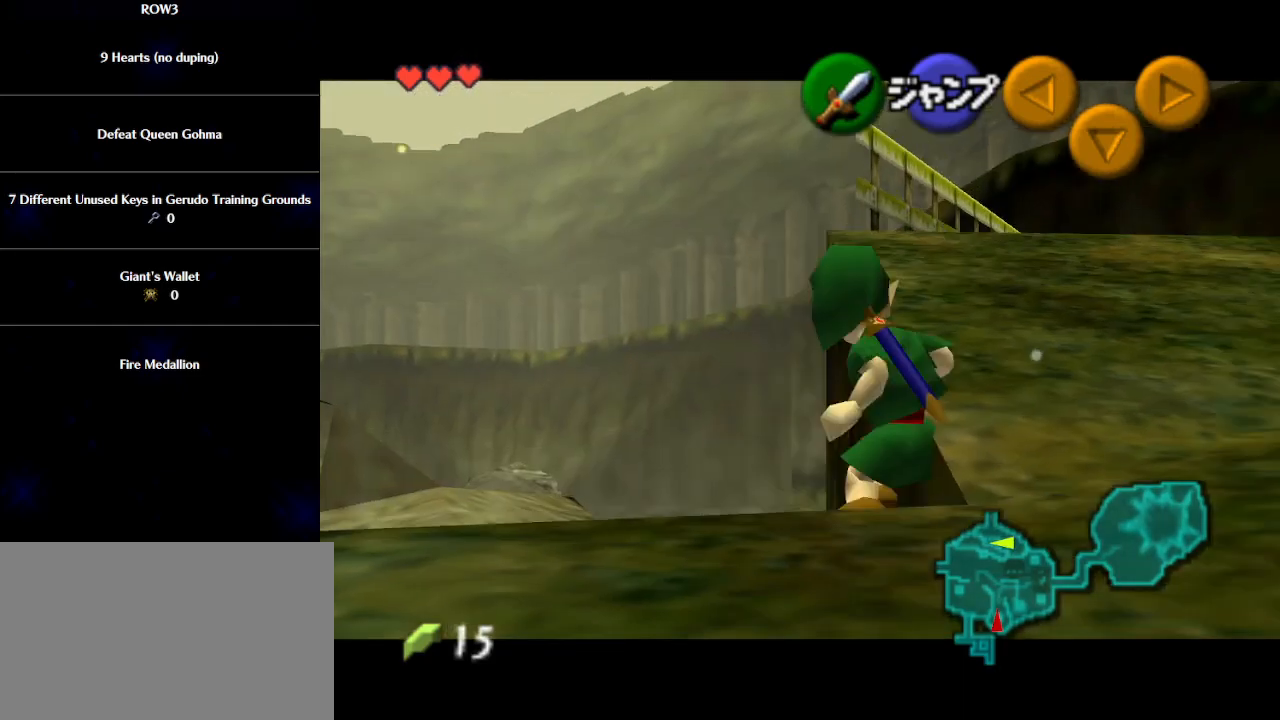
{"buttons": ["L1"], "left_stick": "up-right", "events": [[100, "L1", "up"], [133, "left_stick", "up-right"], [350, "A", "down"], [417, "L1", "down"], [450, "A", "up"]]}
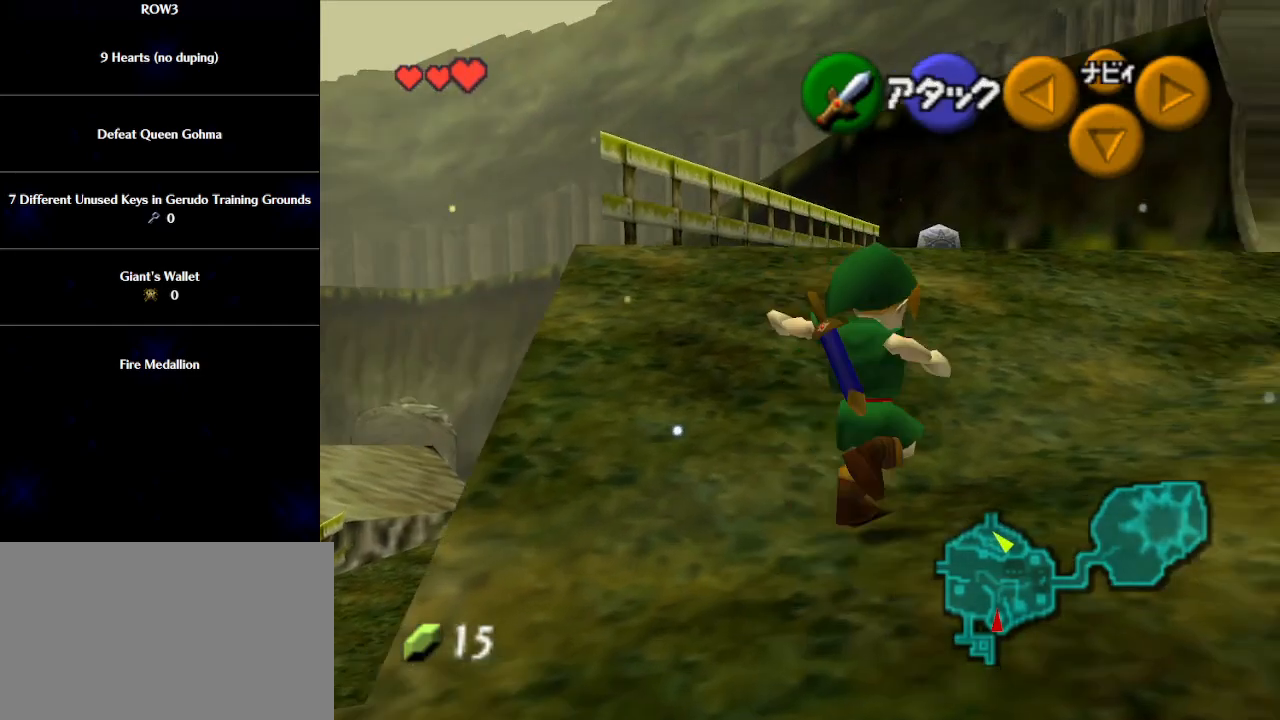
{"buttons": [], "left_stick": "up", "events": [[67, "L1", "up"], [67, "left_stick", "up"]]}
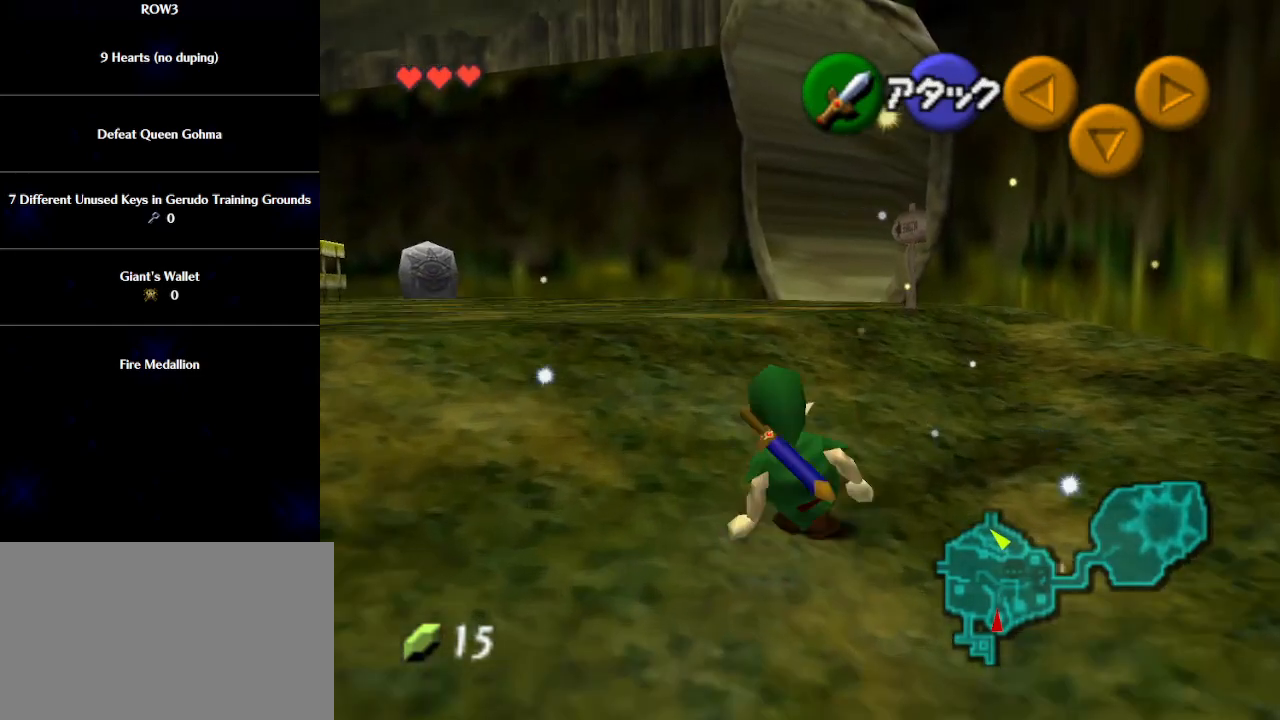
{"buttons": ["A"], "left_stick": "up", "events": [[117, "A", "down"]]}
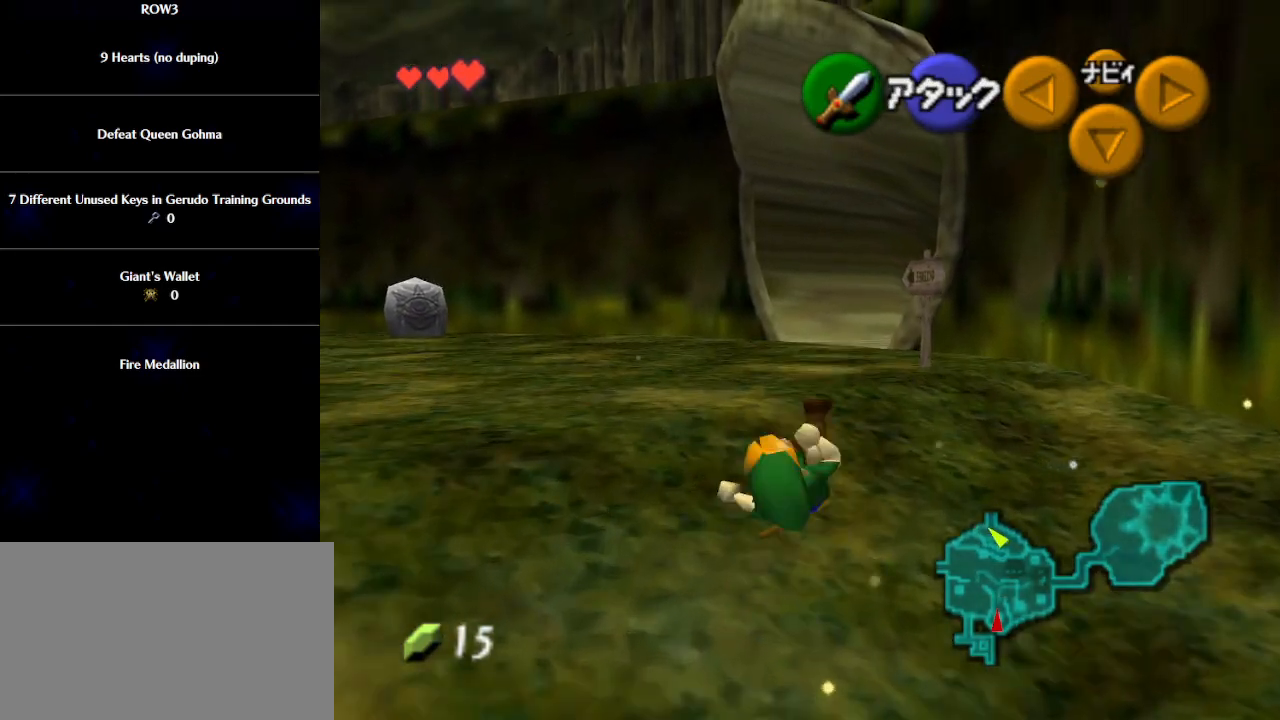
{"buttons": ["A"], "left_stick": "up", "events": [[33, "A", "up"], [383, "A", "down"]]}